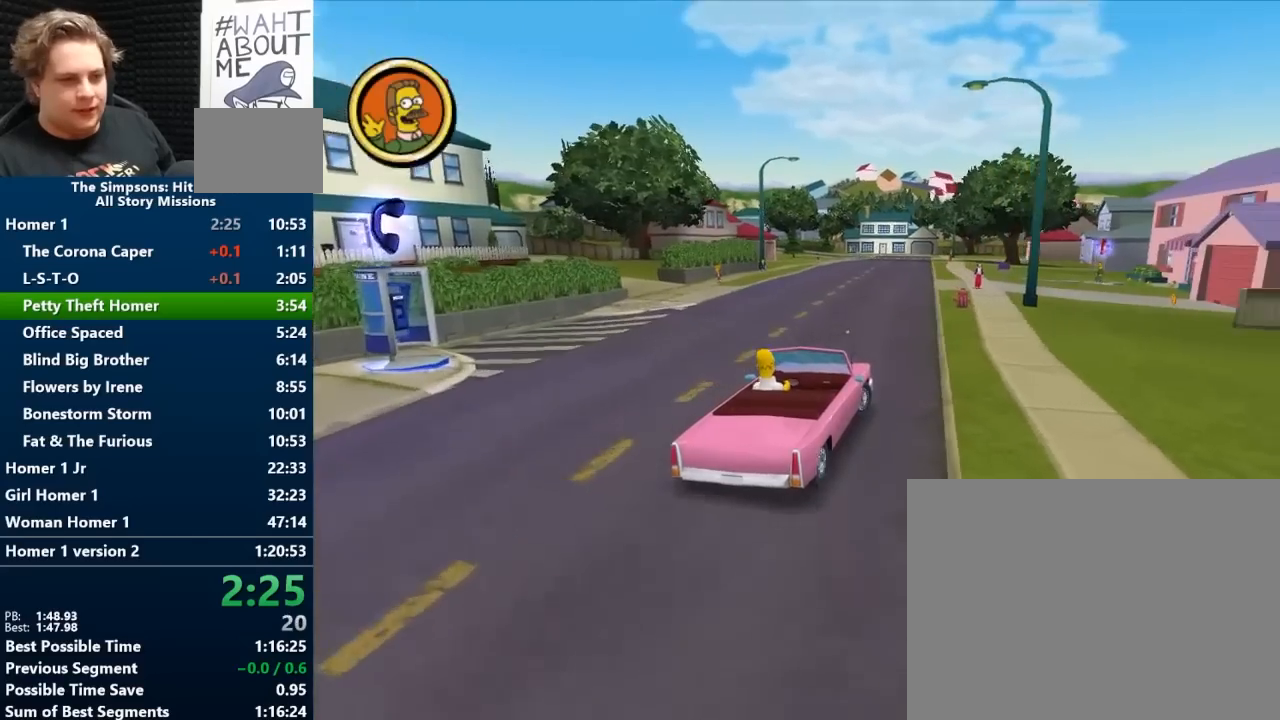
Gameplay with a controller (Nintendo layout); each line is a JSON object with the inputs held at the frame after it. "events" lists button and stick changes between this image and that frame as [ms after this image, input, new state], when the widget could be followed in between. Not read: L2 L3 R2 R3.
{"buttons": ["B"], "left_stick": "center", "right_stick": "center", "events": [[300, "left_stick", "center"]]}
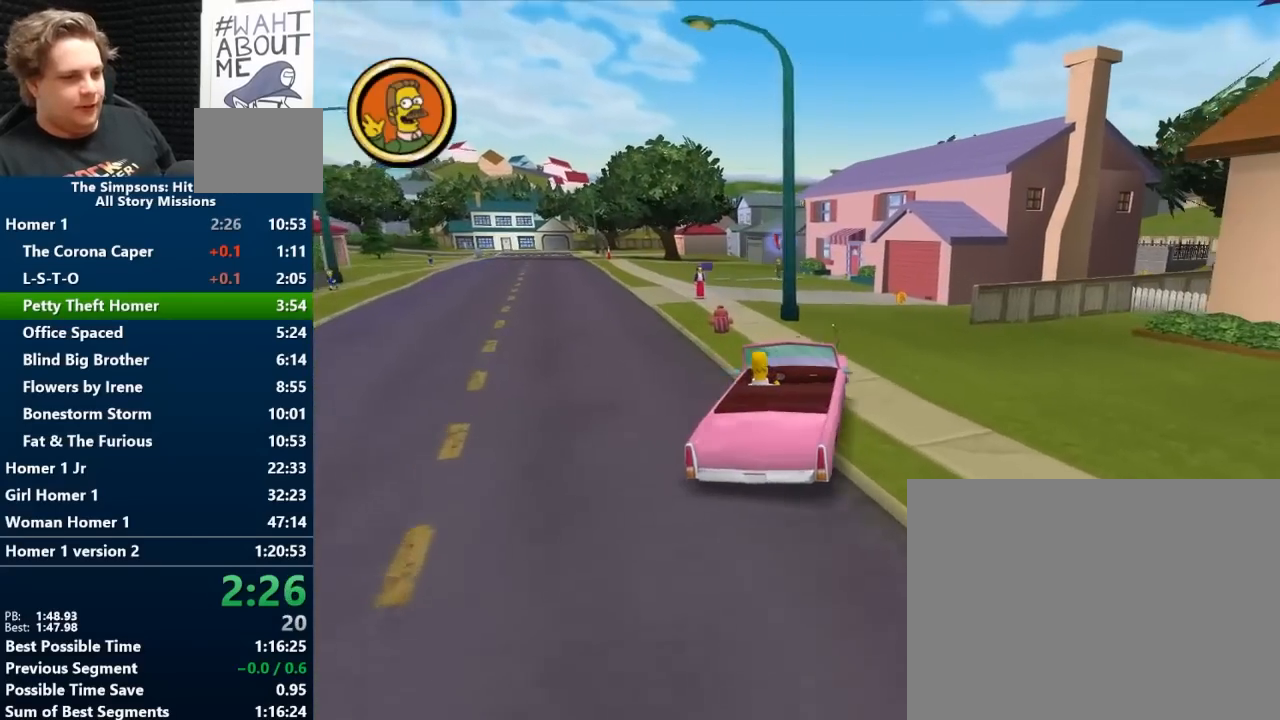
{"buttons": ["B"], "left_stick": "center", "right_stick": "center", "events": []}
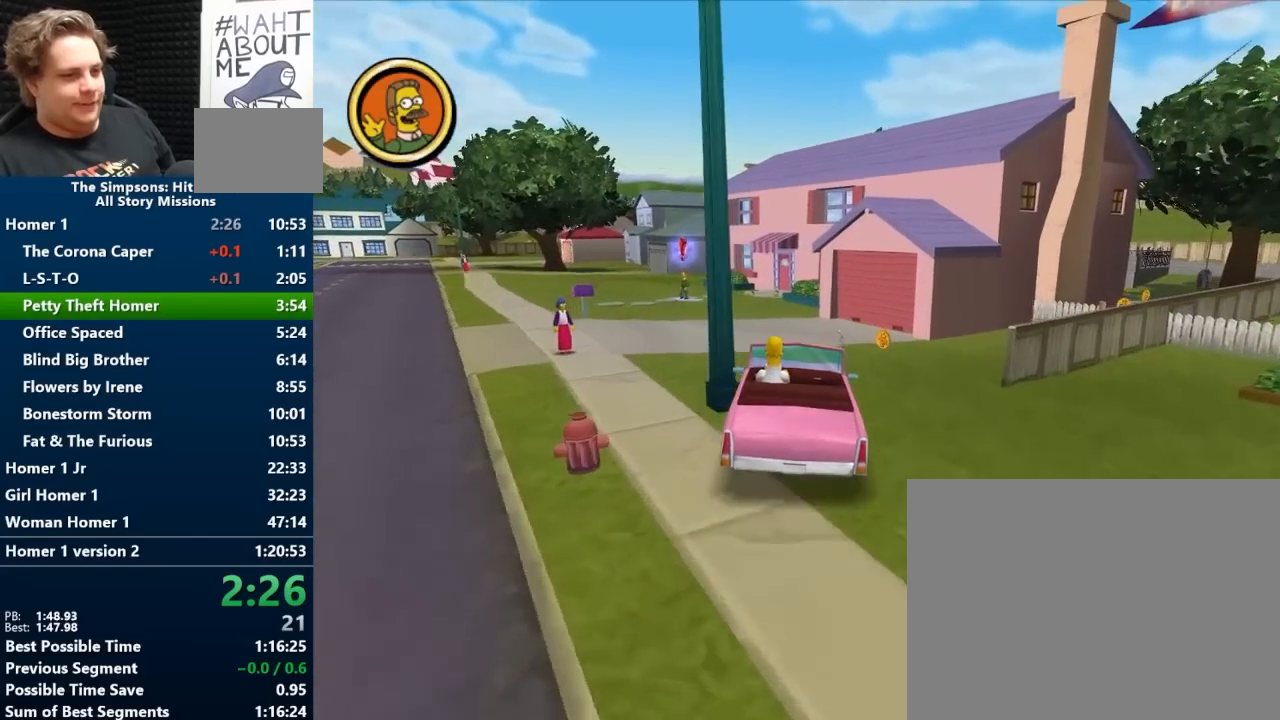
{"buttons": ["B"], "left_stick": "center", "right_stick": "center", "events": [[50, "left_stick", "left"], [217, "left_stick", "center"], [300, "left_stick", "left"], [467, "left_stick", "center"]]}
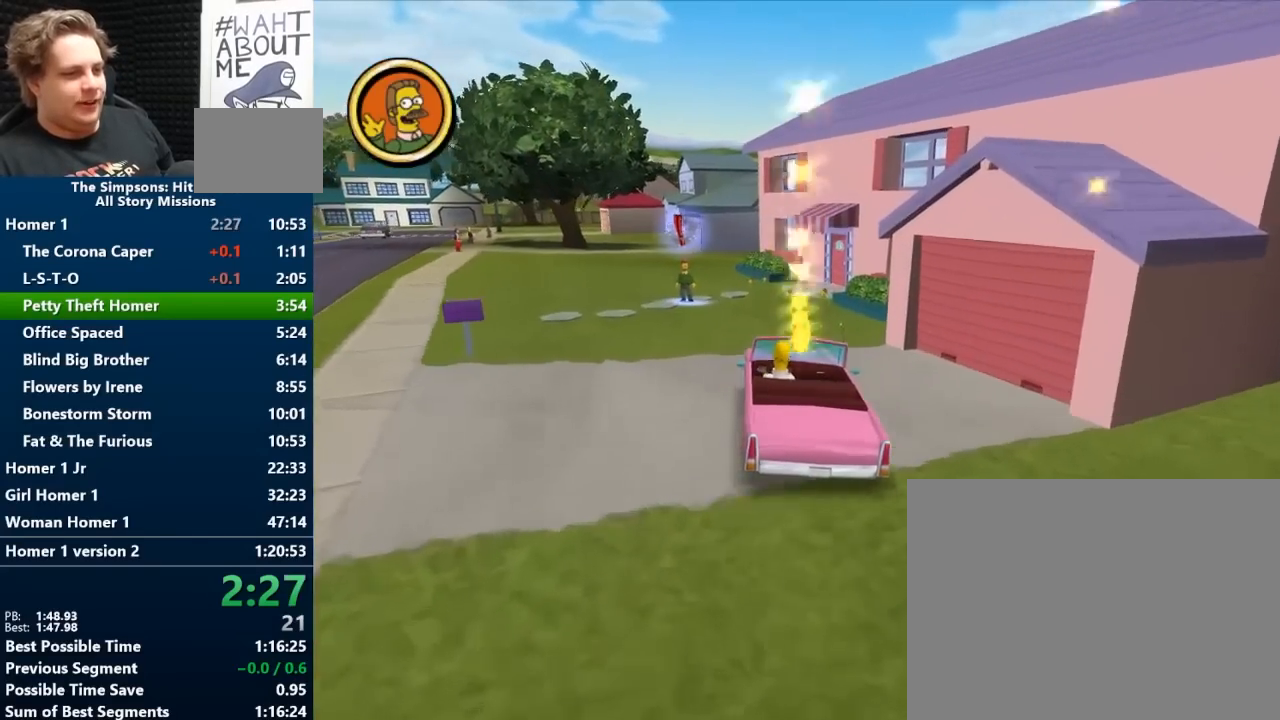
{"buttons": [], "left_stick": "left", "right_stick": "center", "events": [[100, "B", "up"], [100, "left_stick", "left"], [217, "left_stick", "center"], [233, "A", "down"], [267, "X", "down"], [400, "A", "up"], [400, "X", "up"], [467, "left_stick", "left"]]}
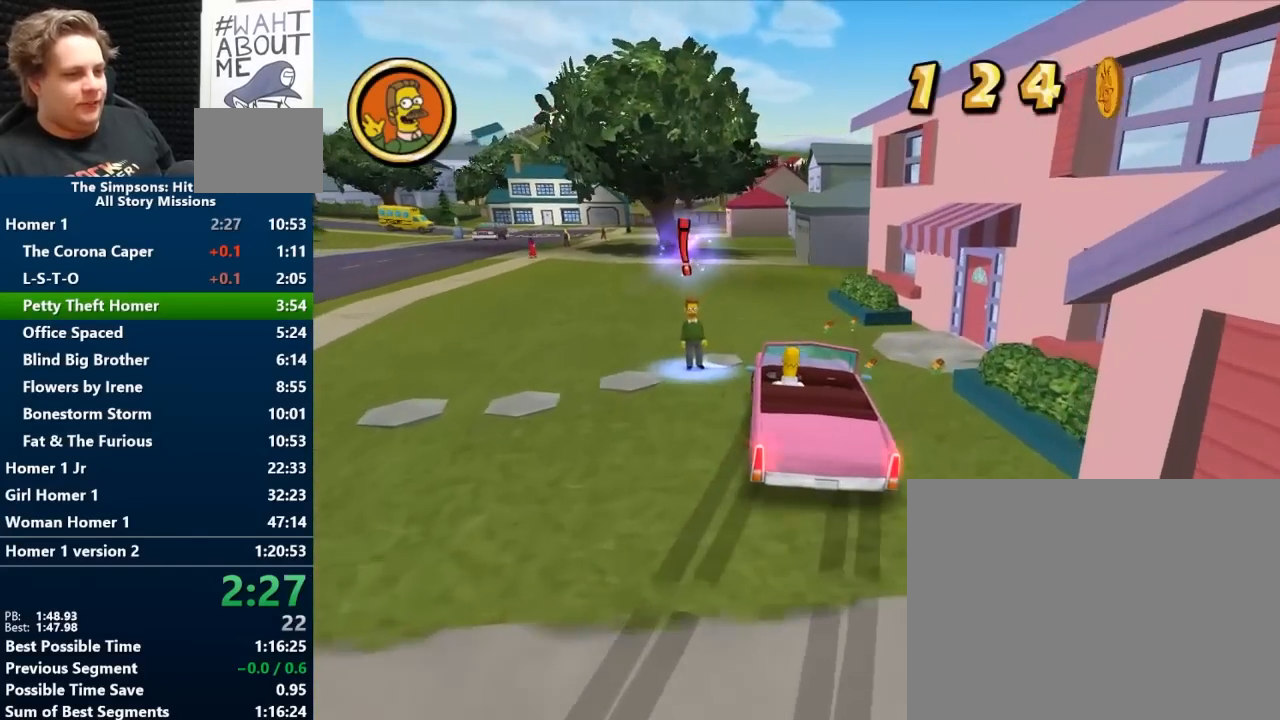
{"buttons": ["A", "X"], "left_stick": "left", "right_stick": "center", "events": [[17, "A", "down"], [17, "X", "down"]]}
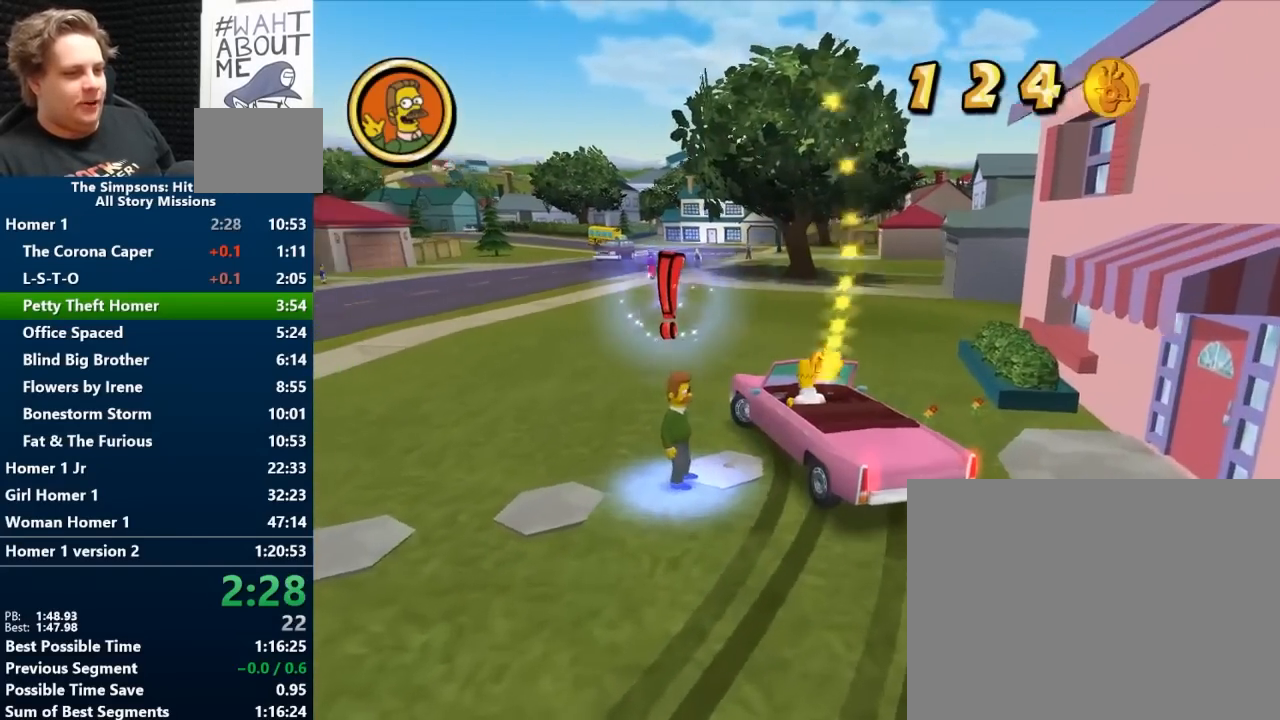
{"buttons": [], "left_stick": "center", "right_stick": "center", "events": [[133, "left_stick", "center"], [150, "A", "up"], [183, "X", "up"], [267, "A", "down"], [267, "X", "down"], [400, "A", "up"], [400, "X", "up"]]}
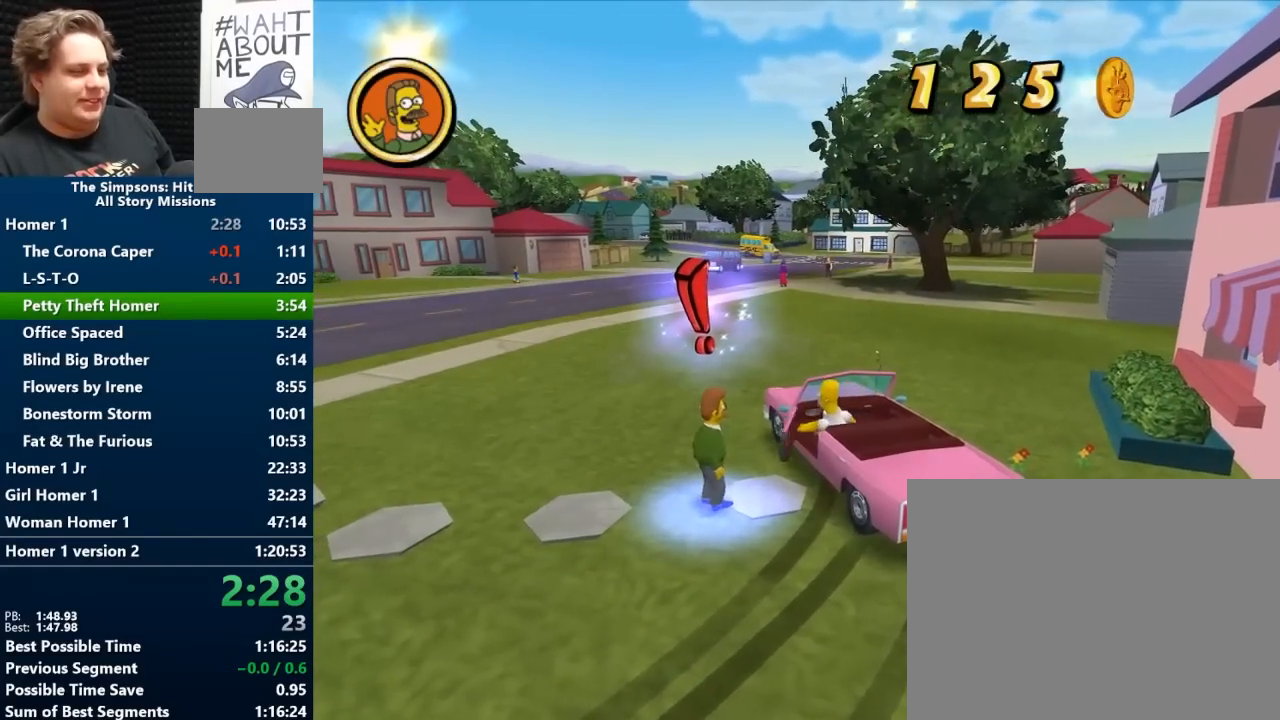
{"buttons": [], "left_stick": "left", "right_stick": "center", "events": [[217, "left_stick", "left"]]}
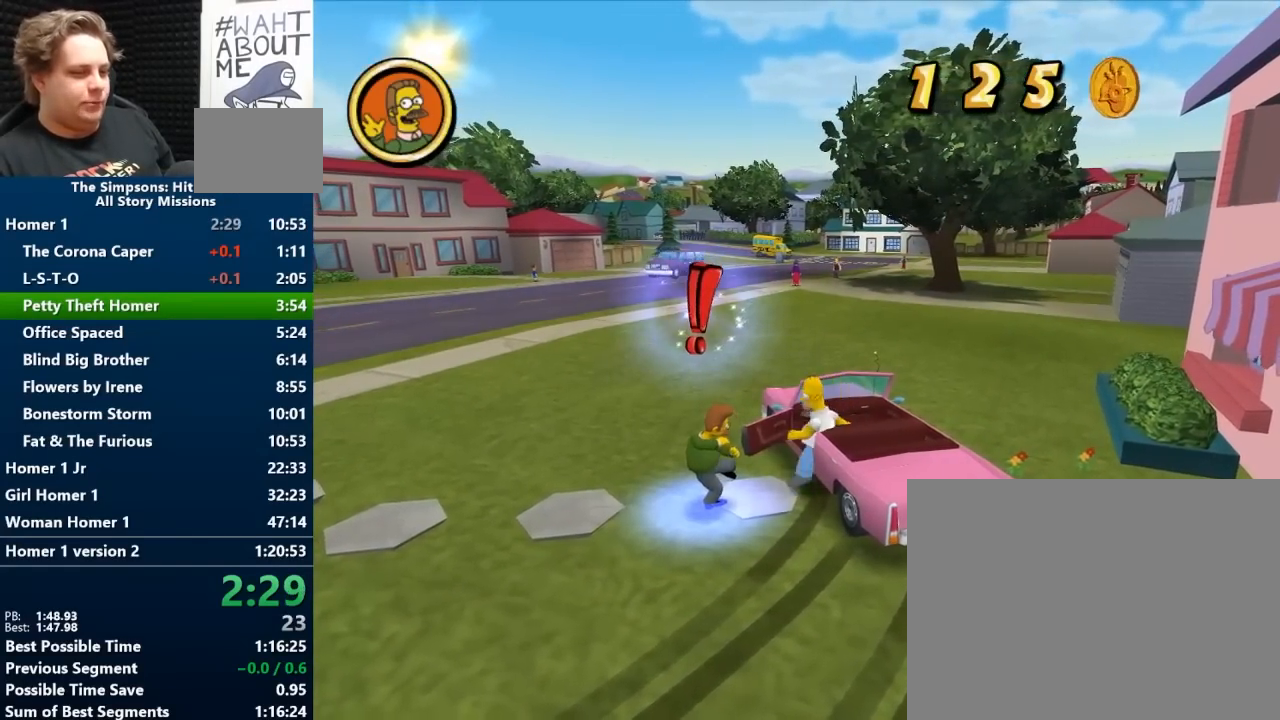
{"buttons": ["X"], "left_stick": "center", "right_stick": "center", "events": [[17, "left_stick", "down-left"], [217, "left_stick", "down"], [267, "X", "down"], [383, "X", "up"], [467, "X", "down"], [467, "left_stick", "center"]]}
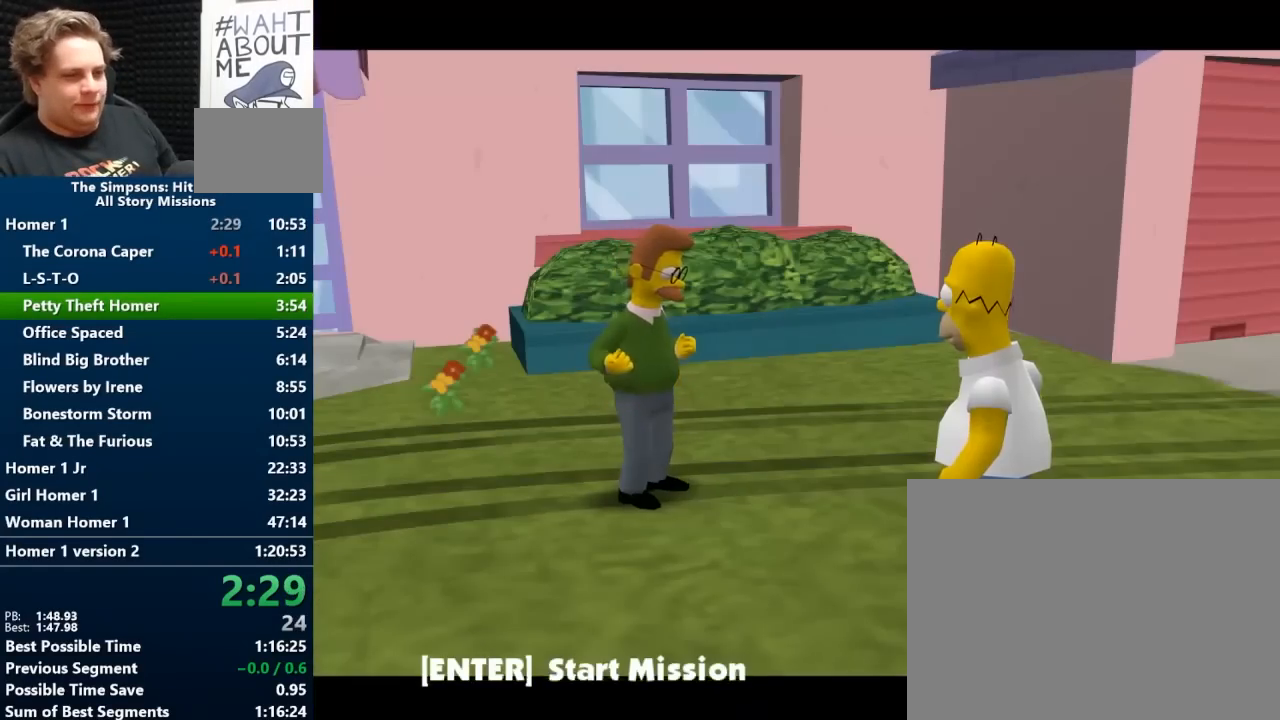
{"buttons": ["X"], "left_stick": "center", "right_stick": "center", "events": [[17, "X", "up"], [433, "X", "down"]]}